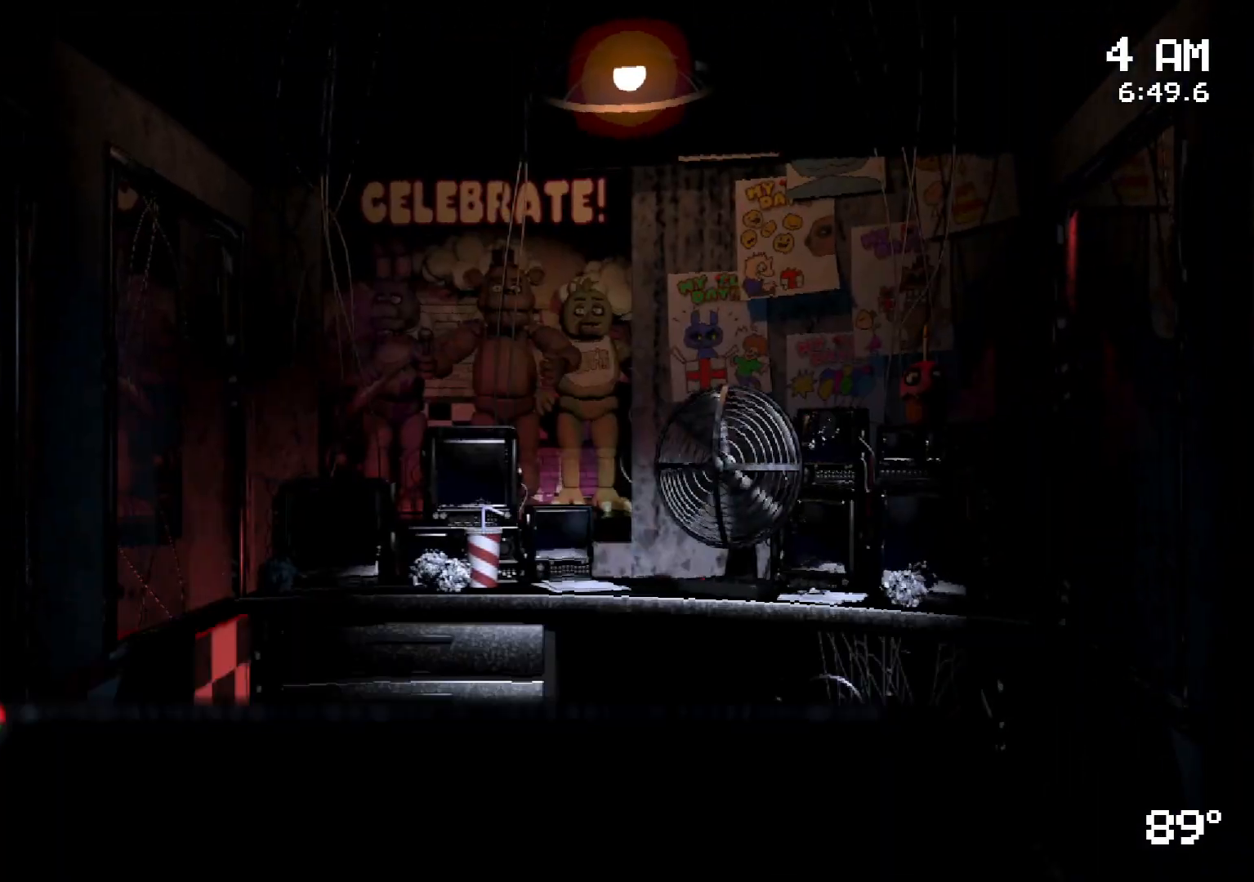
Gameplay with keyboard and mouse; each line is a JSON object with the keys and mouse buttons held at the frame after it. "events" lists presses ("down") and releases ("up") of "a", "d", "s", "w", "mouse_left", "mouse_wheel" and "mouse_right" between this image and that frame as [ms after this image, input, new state], when the widget could be followed in between. "mouse_left", "mouse_wheel", "mouse_right" = the "left", "wheel", "right" buttons of the "mouse" list. No other keys are recorded. "wheel" means that the mouse wheel is clicked or scrolled. Mouse movement is not recorded.
{"keys": [], "mouse": [], "events": []}
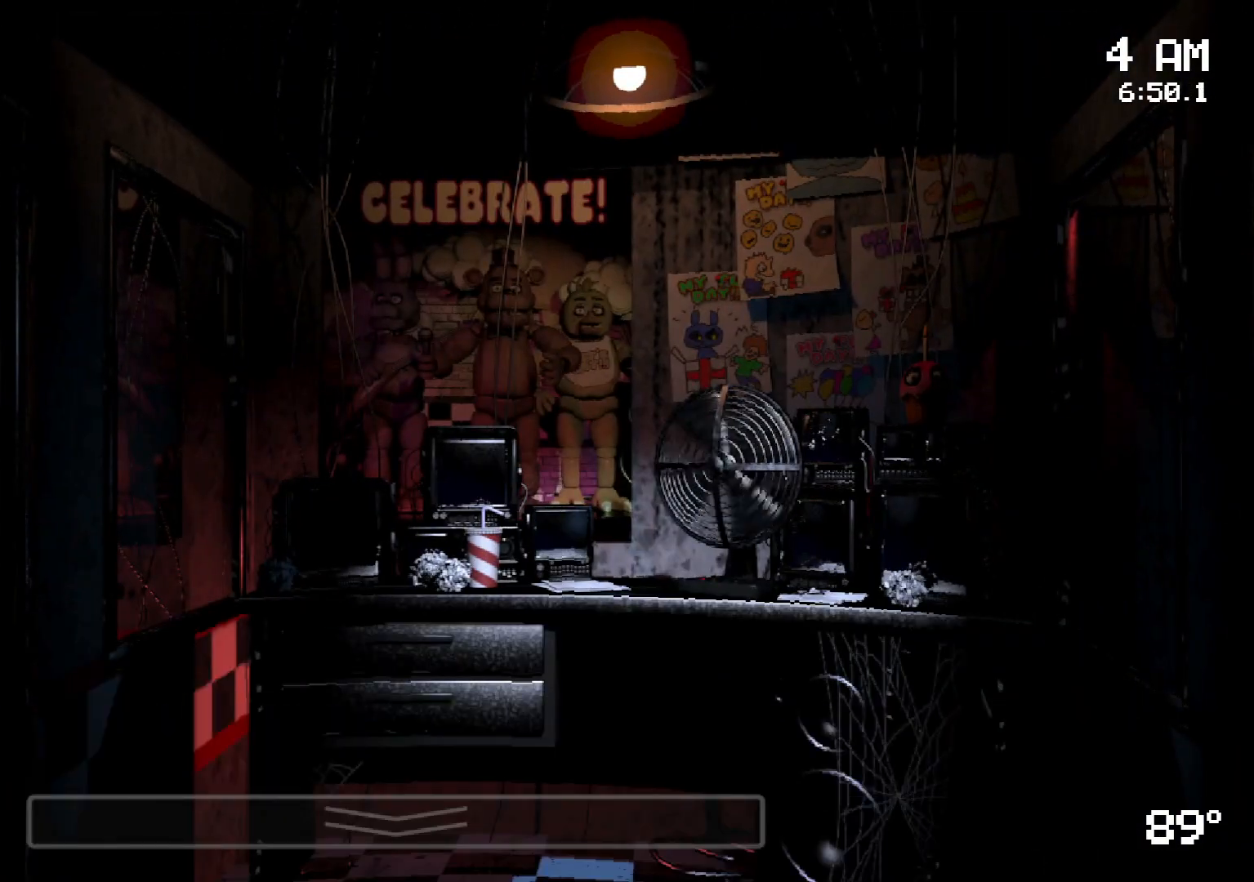
{"keys": [], "mouse": [], "events": [[367, "mouse_left", "down"], [450, "mouse_left", "up"]]}
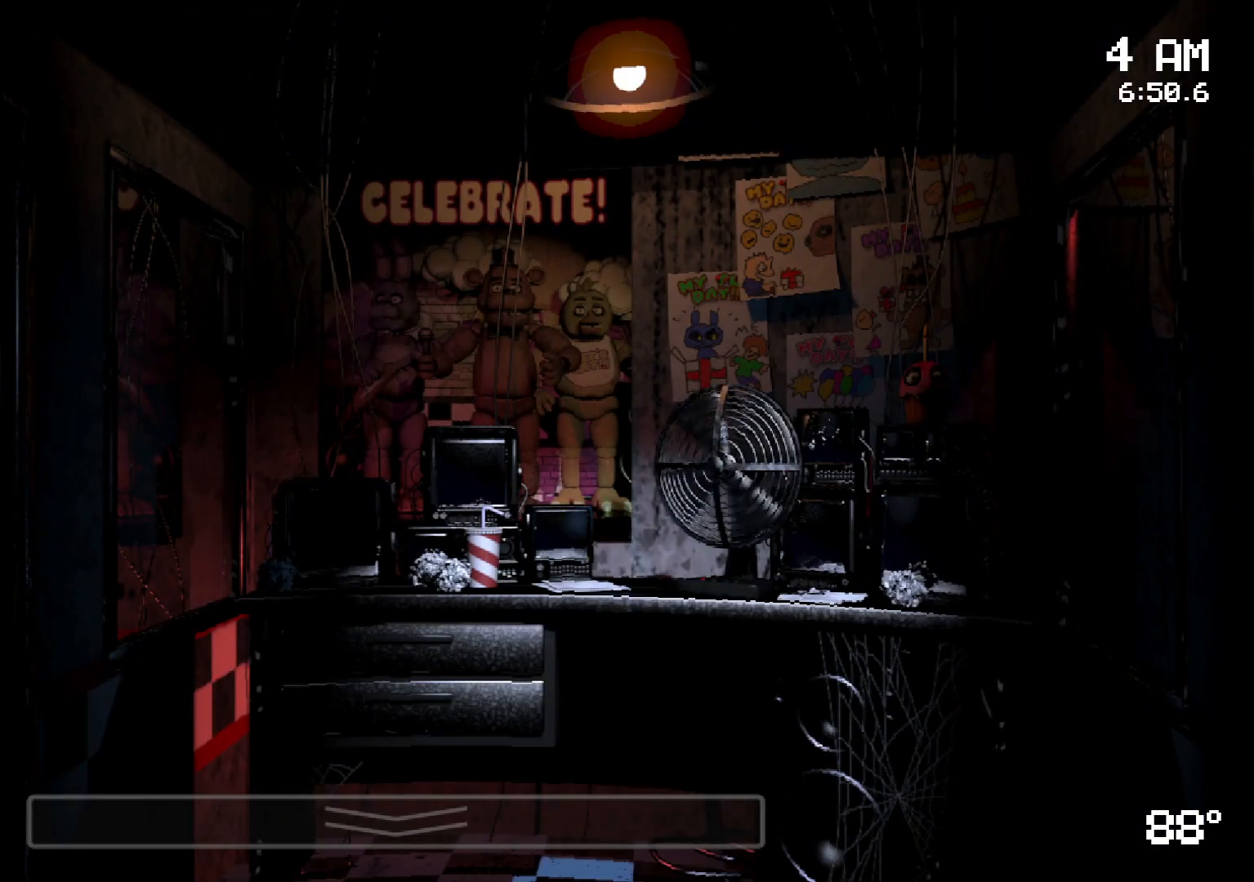
{"keys": [], "mouse": [], "events": [[50, "mouse_left", "down"], [83, "mouse_left", "up"], [233, "mouse_left", "down"], [333, "mouse_left", "up"]]}
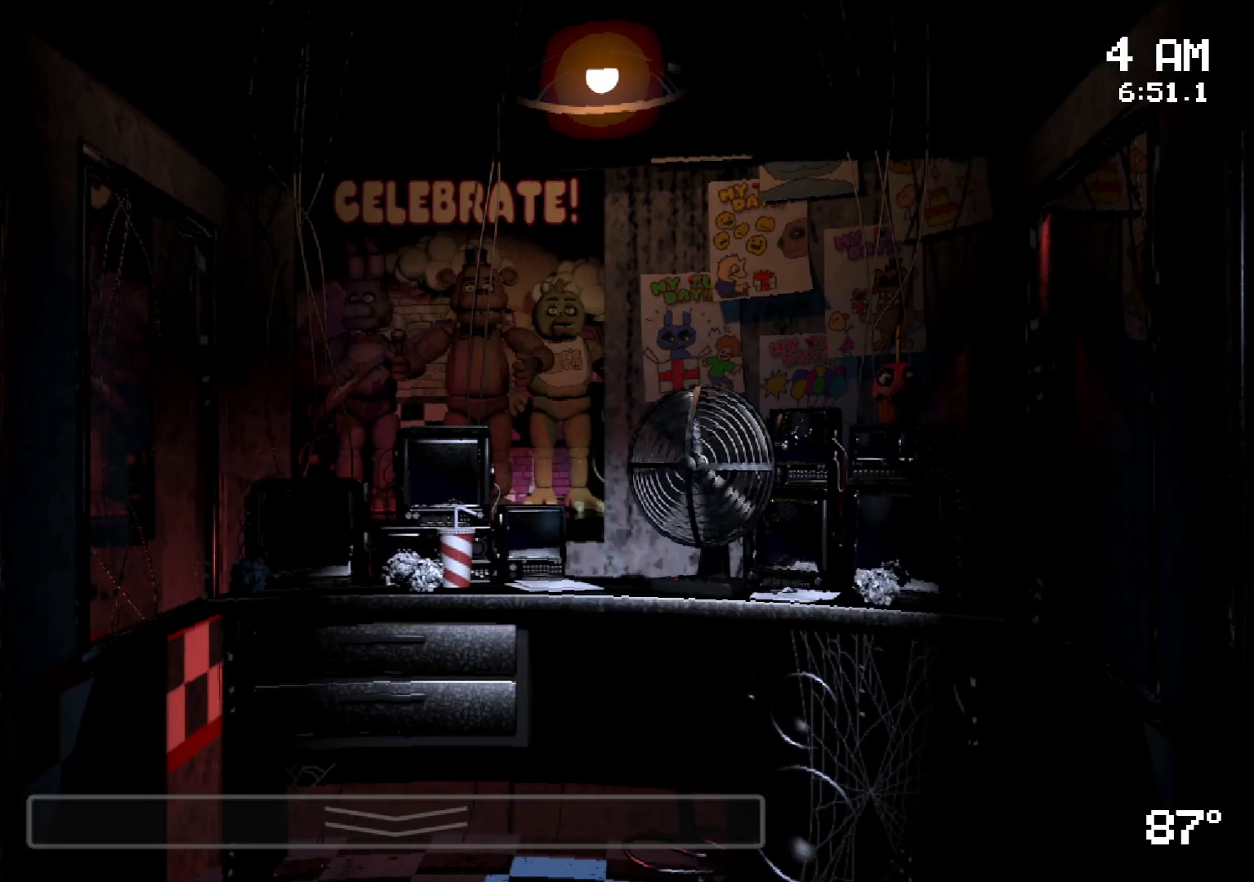
{"keys": [], "mouse": [], "events": [[383, "mouse_left", "down"], [483, "mouse_left", "up"]]}
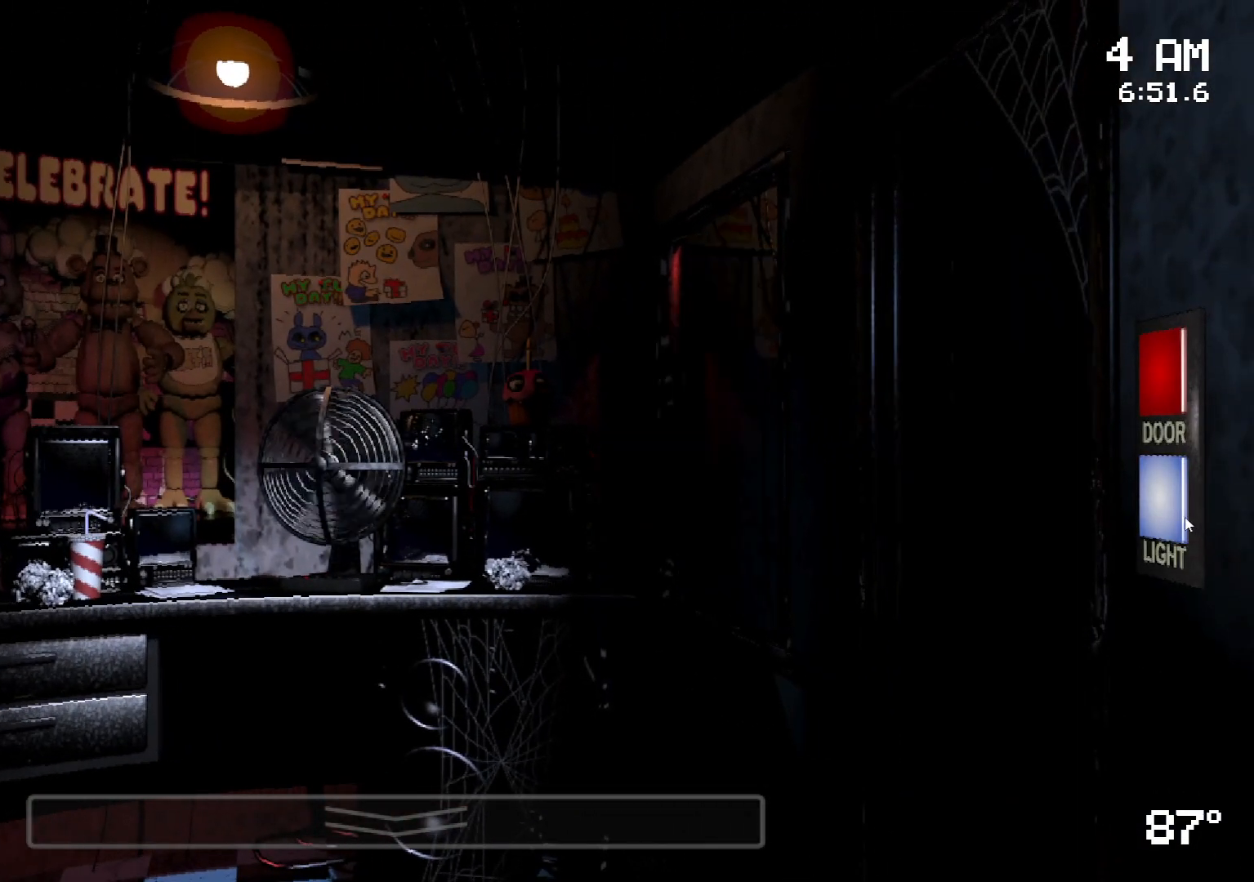
{"keys": [], "mouse": [], "events": [[83, "mouse_left", "down"], [133, "mouse_left", "up"], [317, "mouse_left", "down"], [417, "mouse_left", "up"]]}